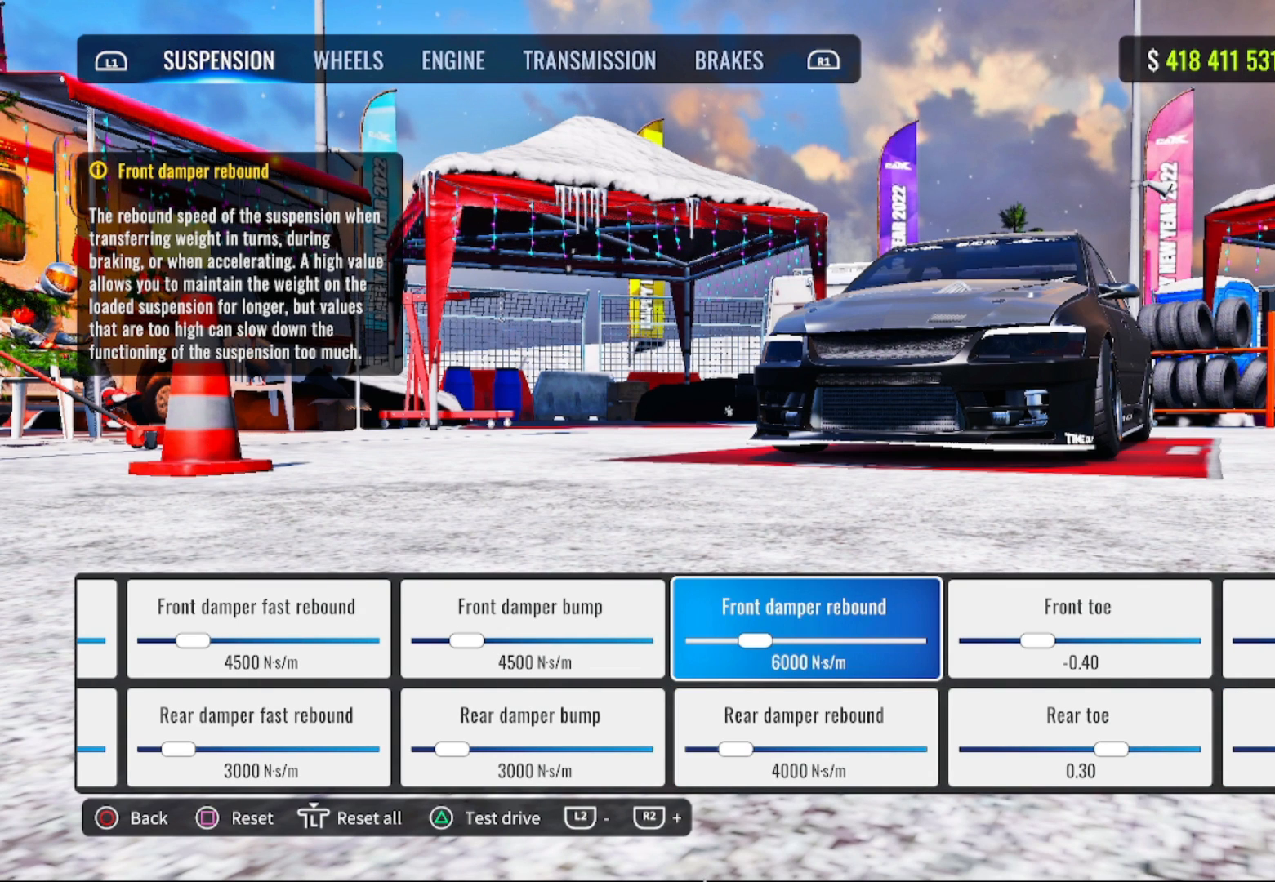
Gameplay with a controller (PlayStation layout); each line is a JSON object with the inputs held at the frame after it. "events" lists button and stick changes between this image and that frame as [ms after this image, input, new state], when the widget could be followed in between.
{"buttons": [], "left_stick": "center", "right_stick": "center", "events": []}
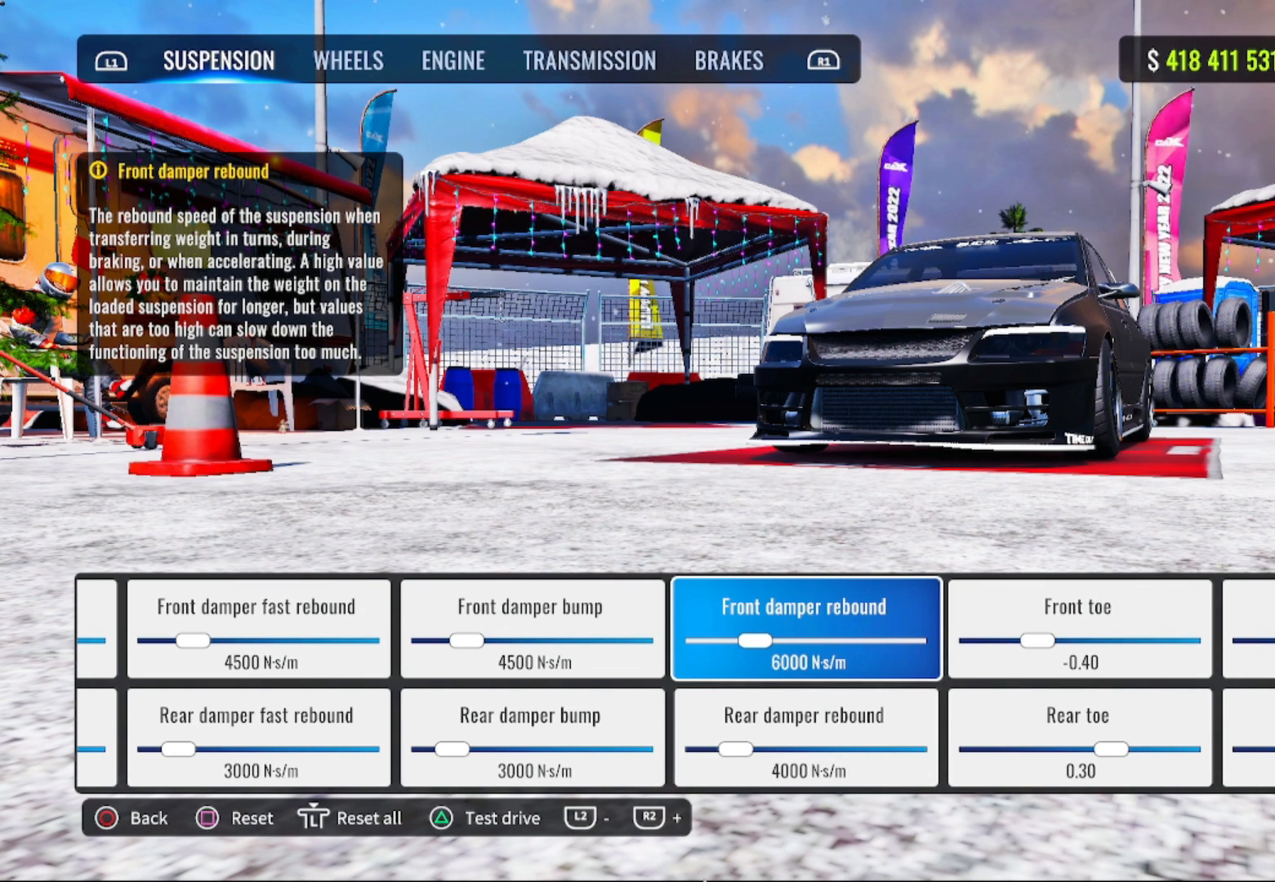
{"buttons": [], "left_stick": "center", "right_stick": "center", "events": []}
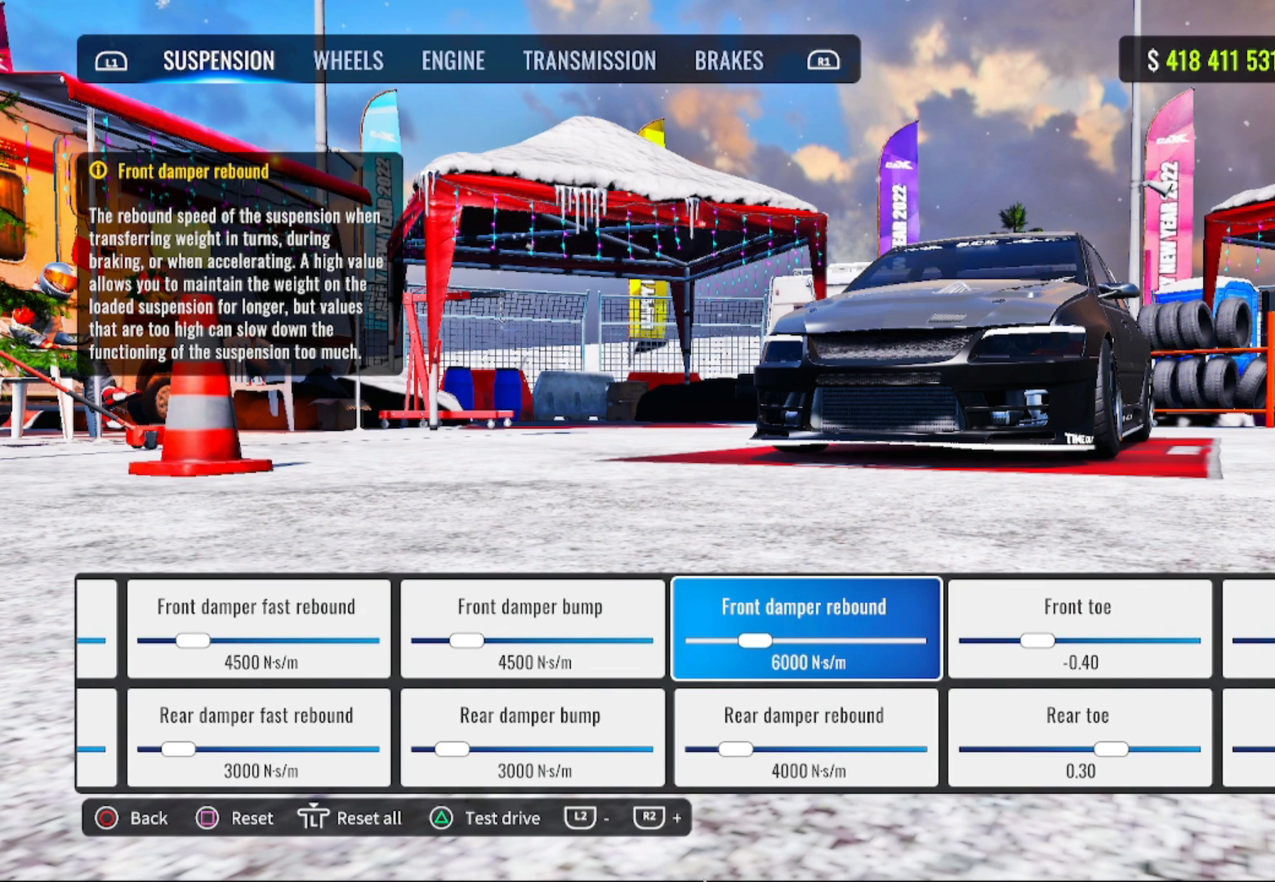
{"buttons": [], "left_stick": "center", "right_stick": "center", "events": [[50, "DPAD_DOWN", "down"], [183, "DPAD_DOWN", "up"]]}
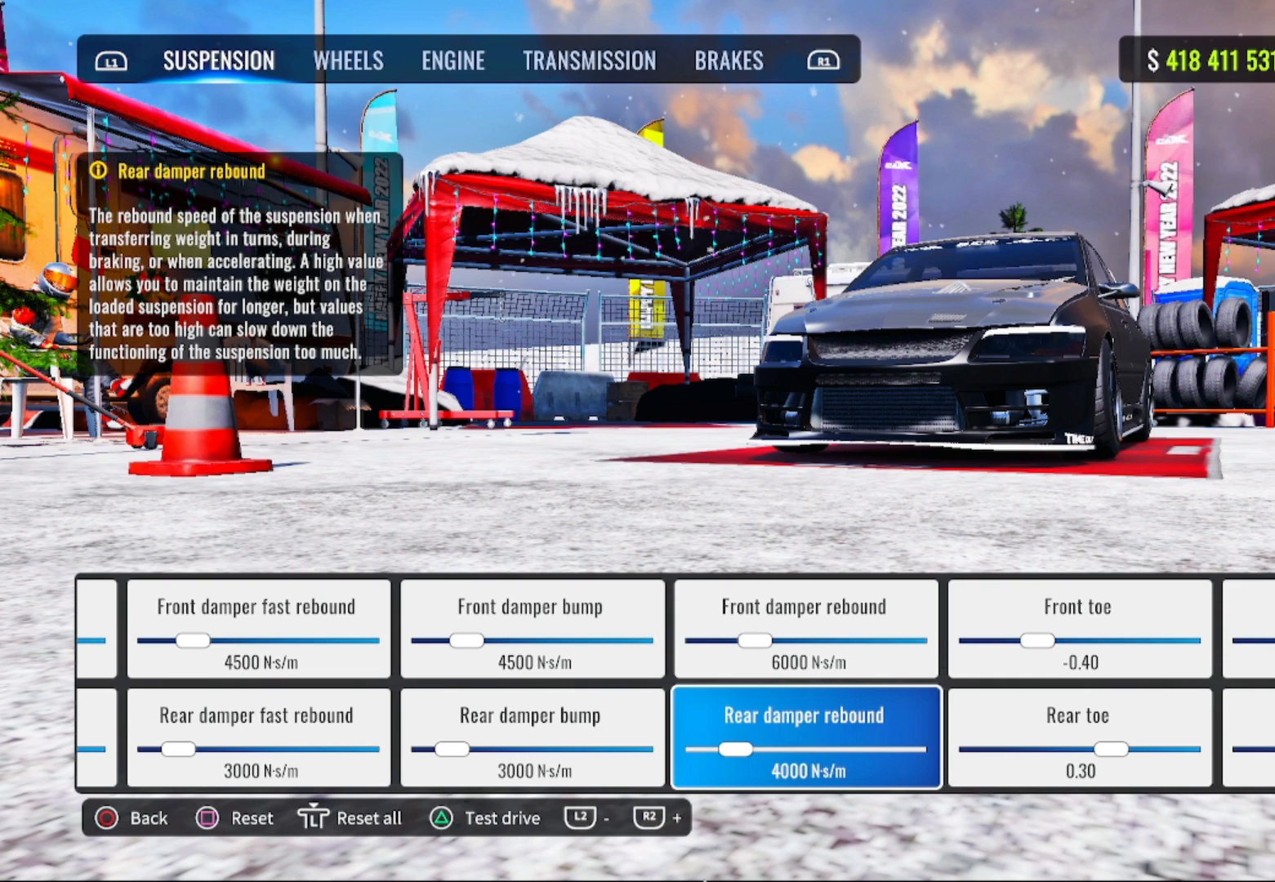
{"buttons": [], "left_stick": "center", "right_stick": "center", "events": []}
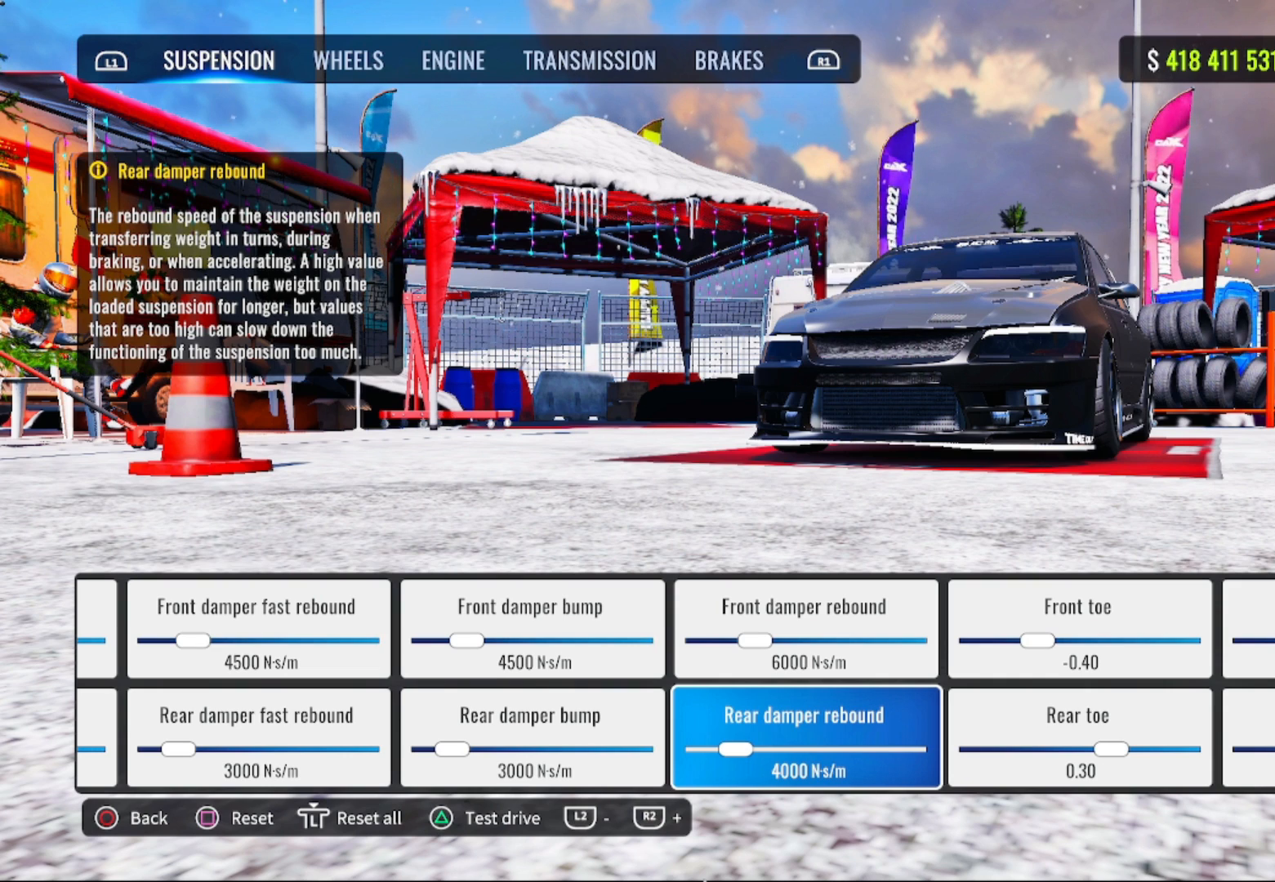
{"buttons": [], "left_stick": "center", "right_stick": "center", "events": []}
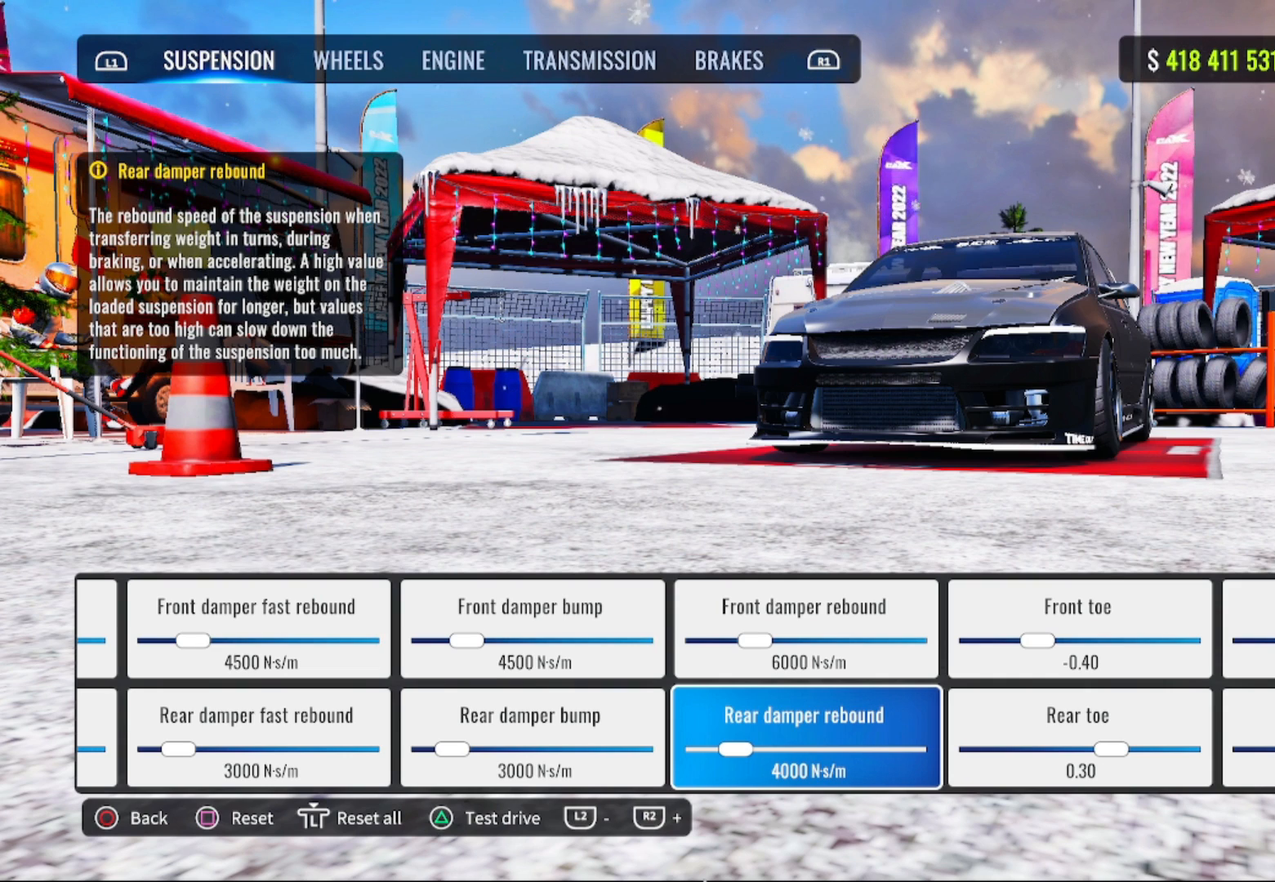
{"buttons": ["DPAD_RIGHT"], "left_stick": "center", "right_stick": "center", "events": [[483, "DPAD_RIGHT", "down"]]}
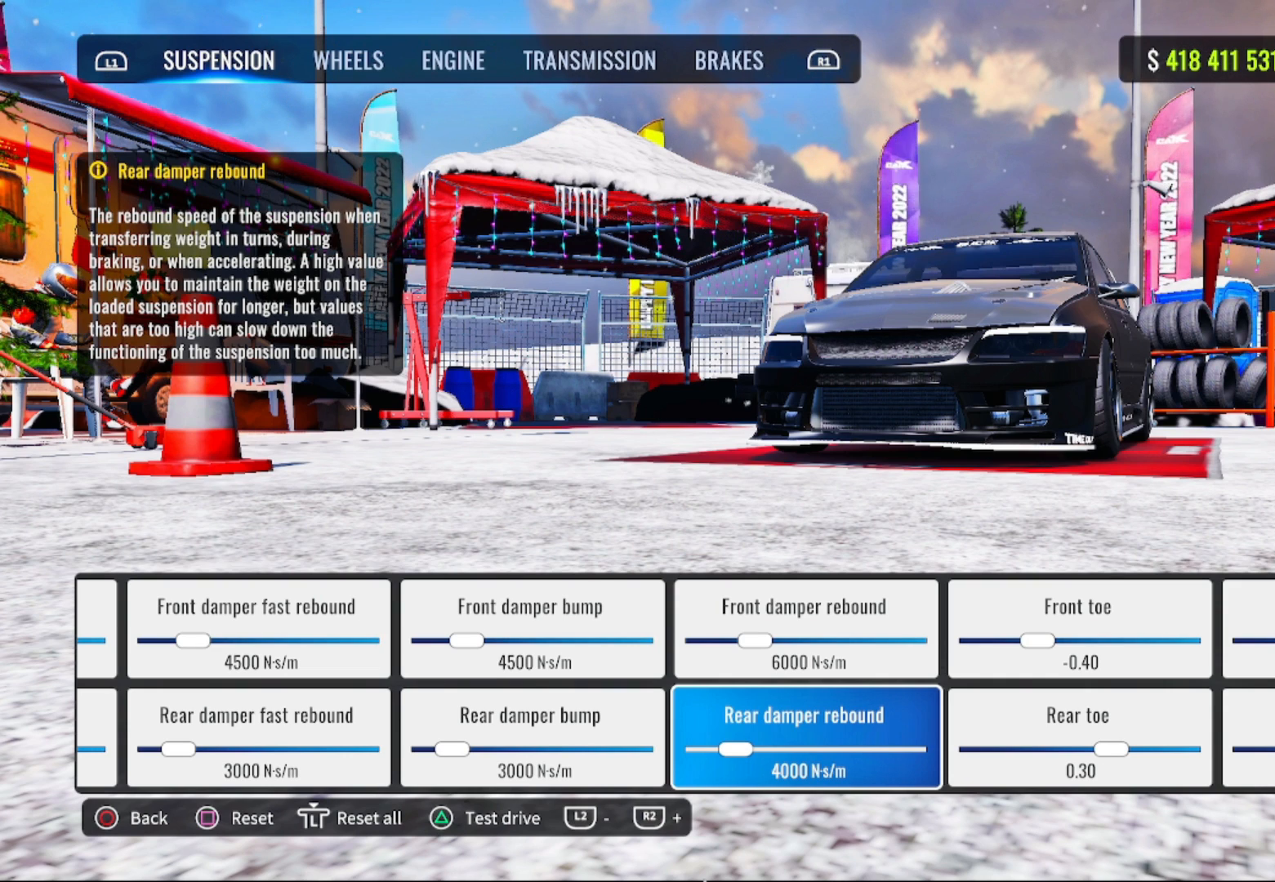
{"buttons": ["DPAD_UP"], "left_stick": "center", "right_stick": "center", "events": [[200, "DPAD_RIGHT", "up"], [383, "DPAD_UP", "down"]]}
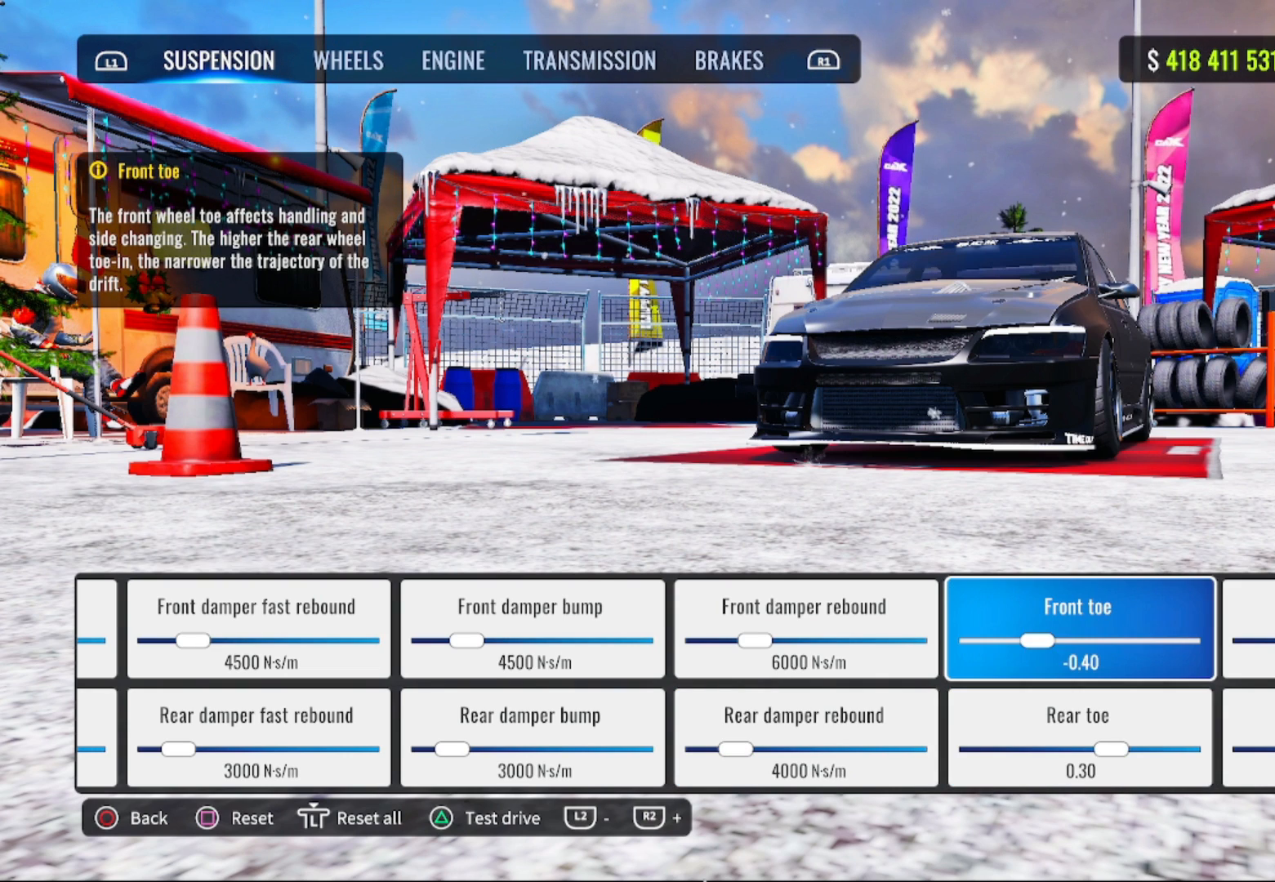
{"buttons": [], "left_stick": "center", "right_stick": "center", "events": [[33, "DPAD_UP", "up"]]}
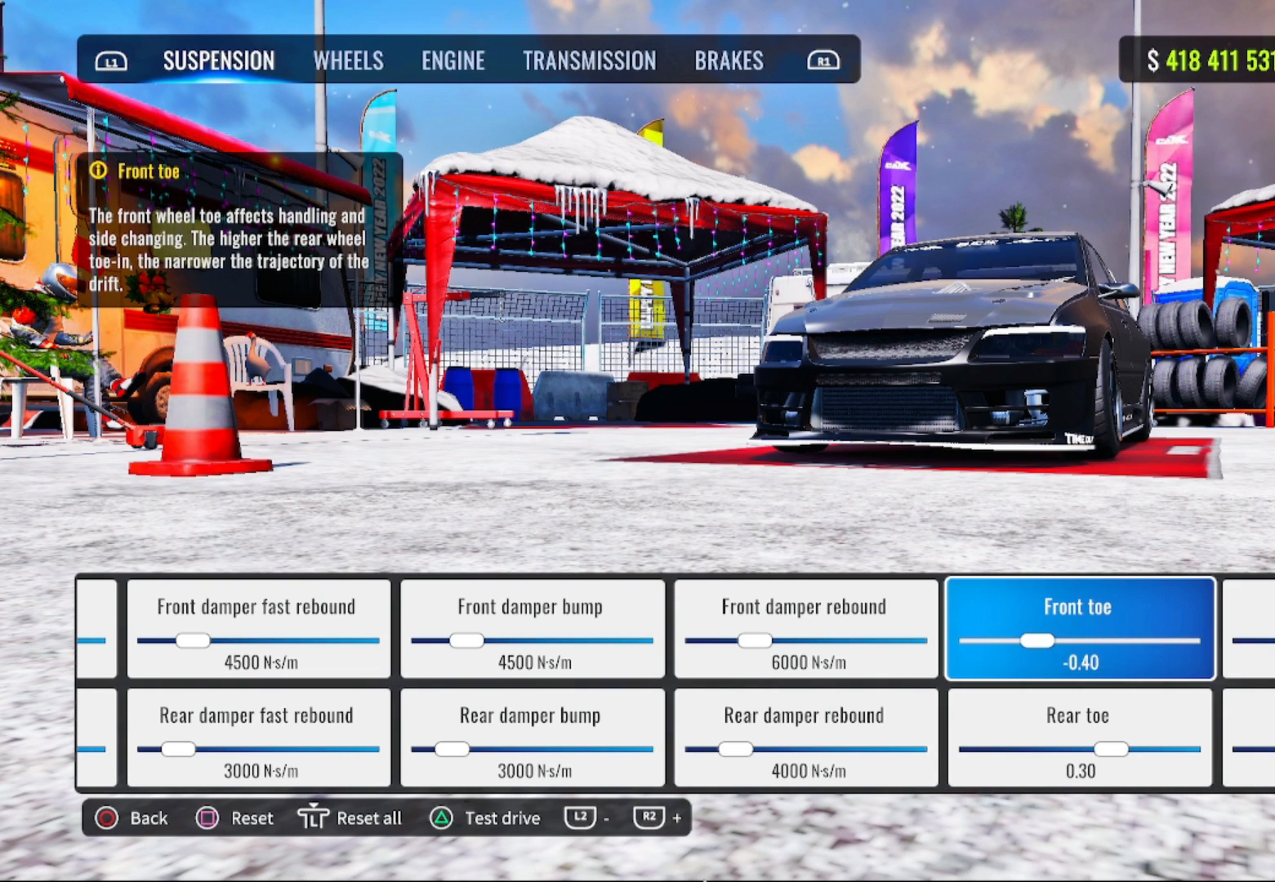
{"buttons": [], "left_stick": "center", "right_stick": "center", "events": []}
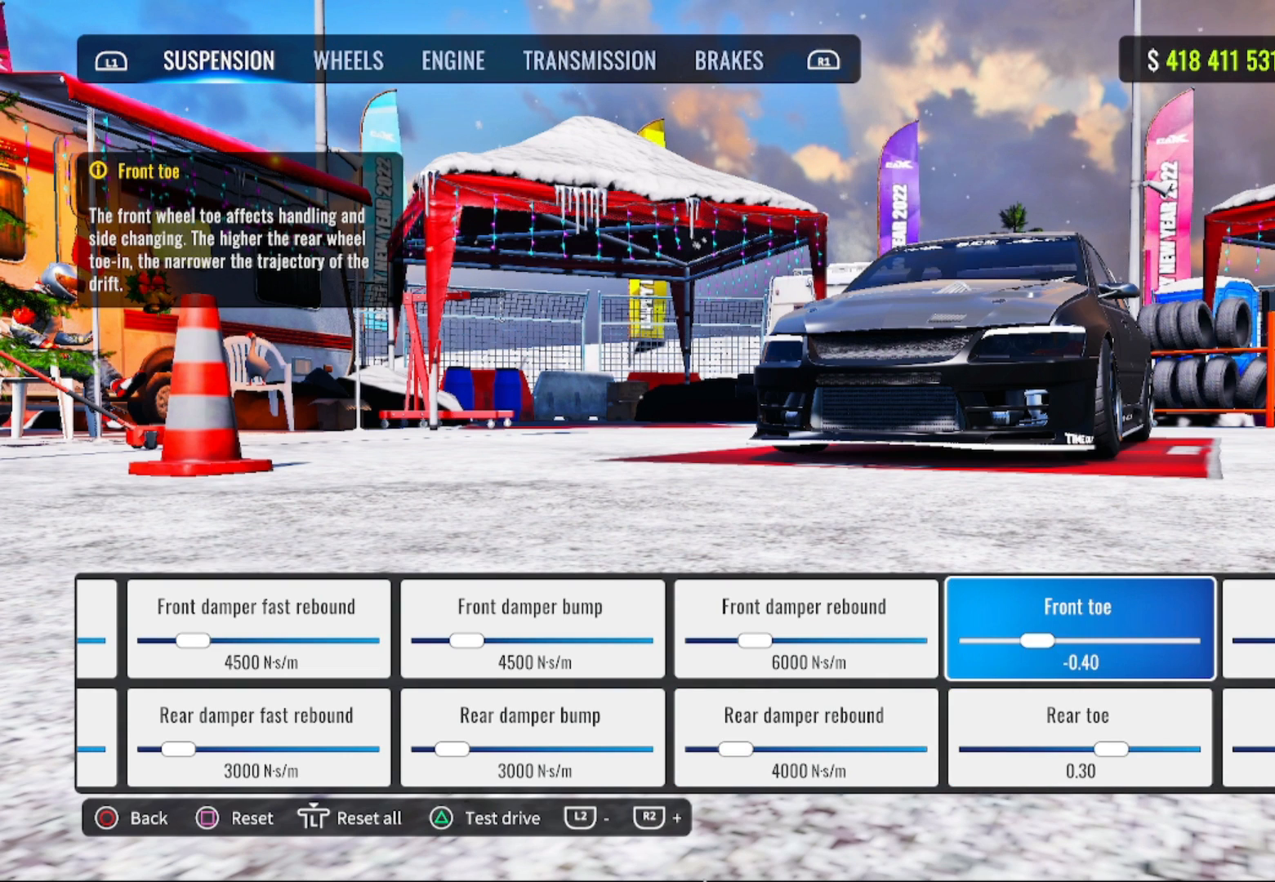
{"buttons": [], "left_stick": "center", "right_stick": "center", "events": []}
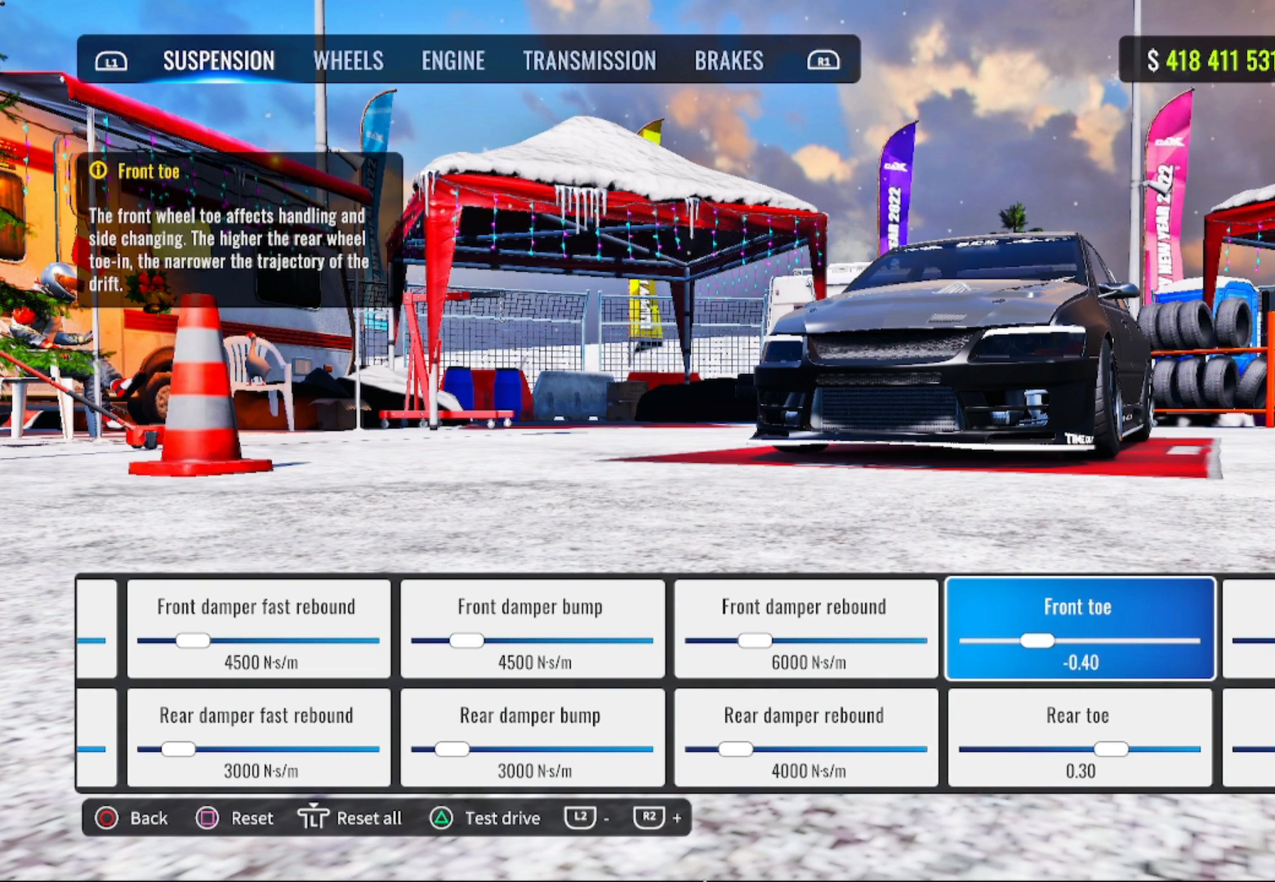
{"buttons": [], "left_stick": "center", "right_stick": "center", "events": []}
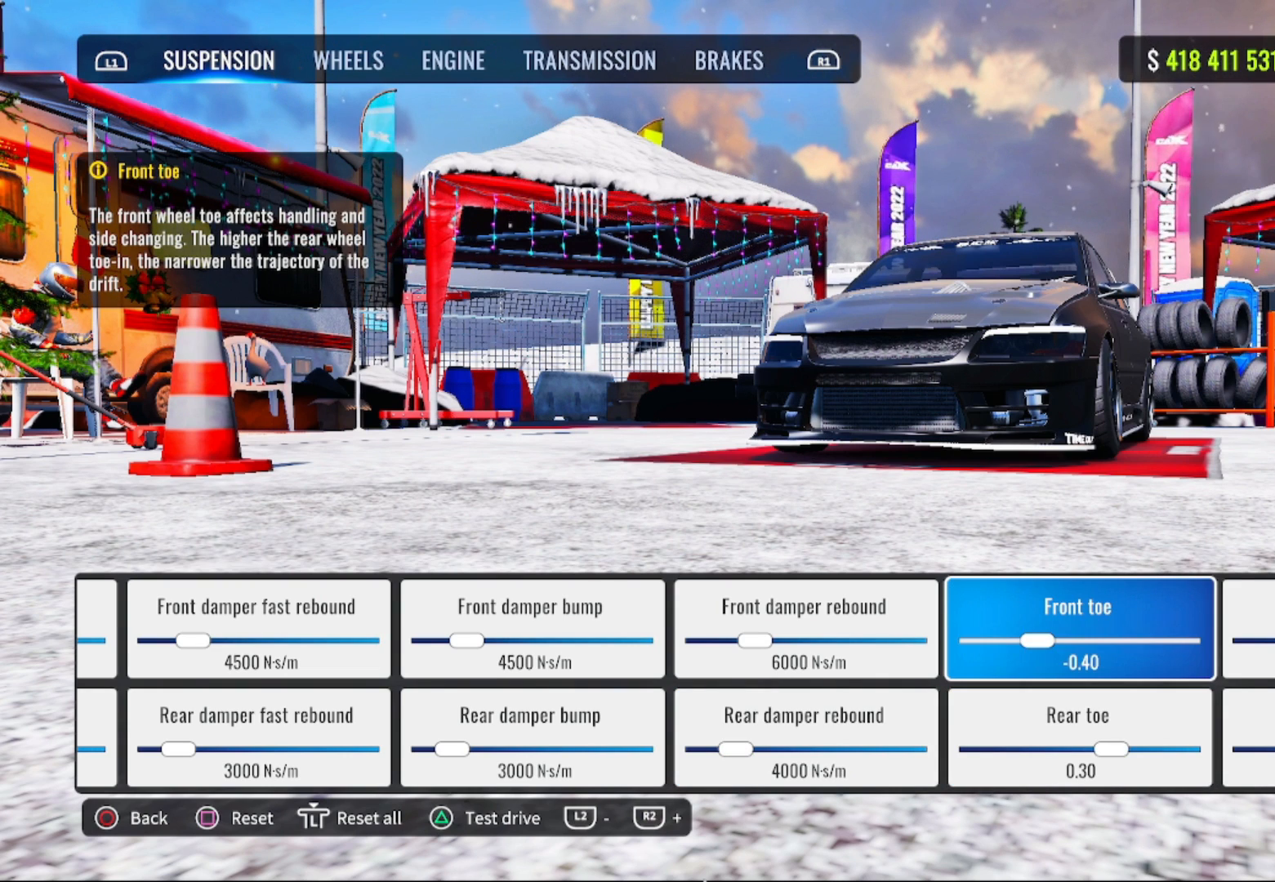
{"buttons": [], "left_stick": "center", "right_stick": "center", "events": []}
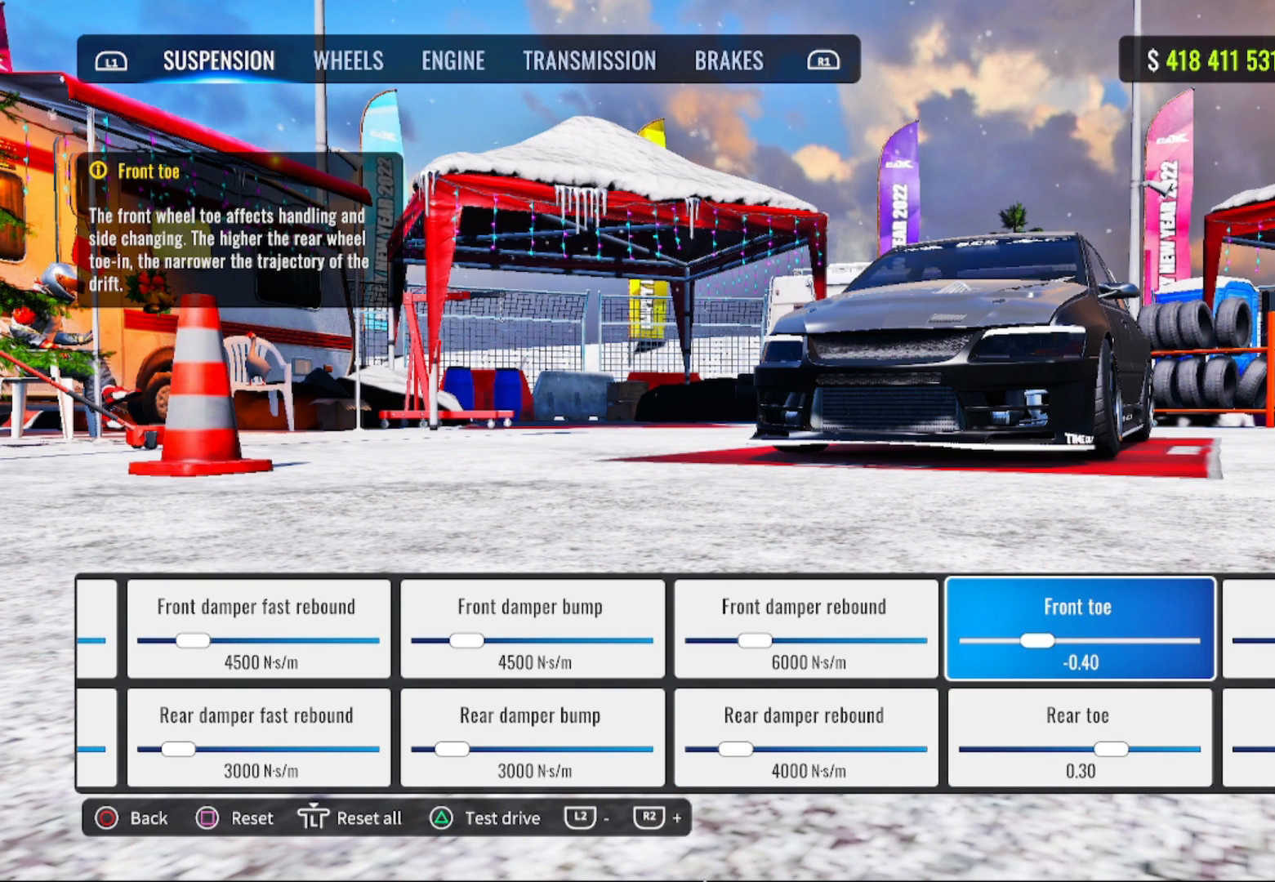
{"buttons": [], "left_stick": "center", "right_stick": "center", "events": []}
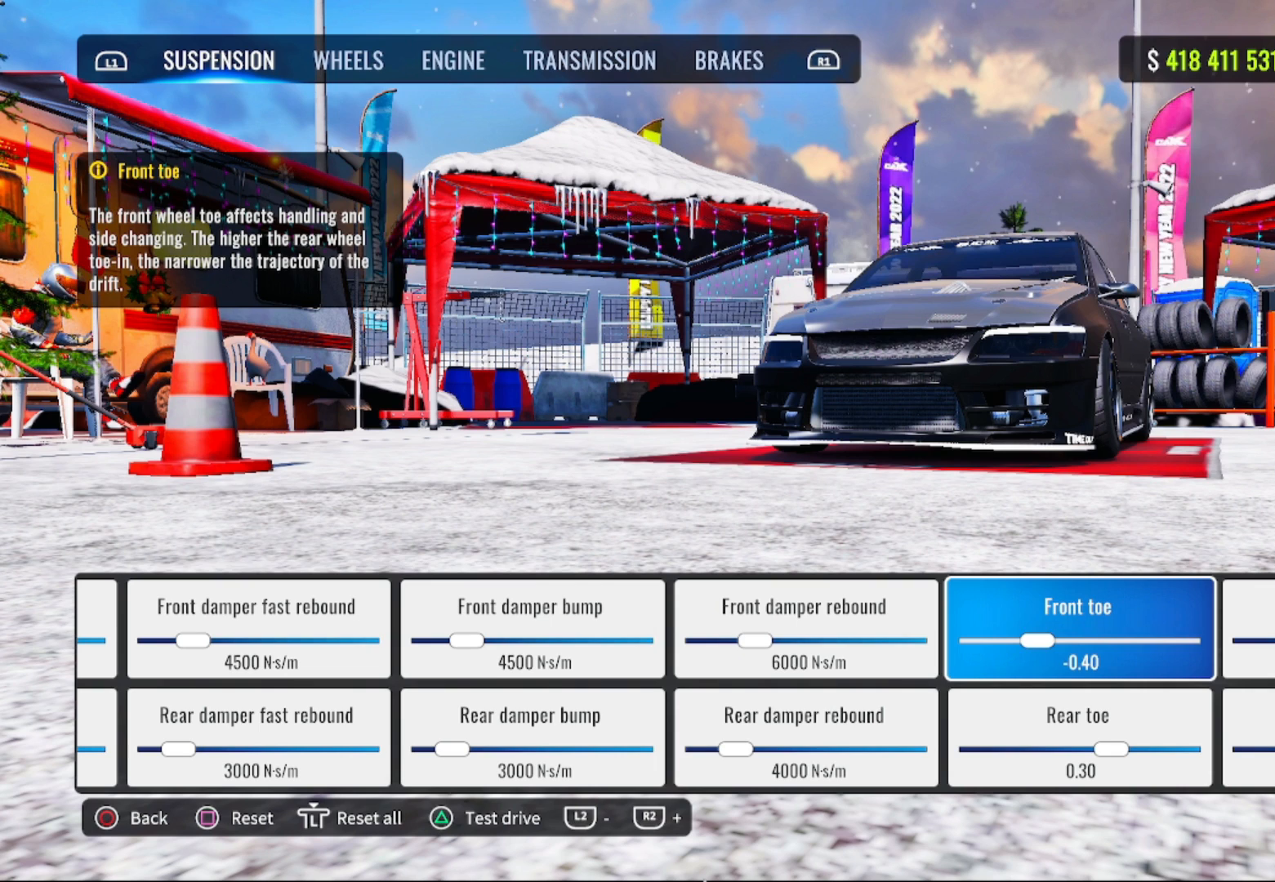
{"buttons": ["DPAD_DOWN"], "left_stick": "center", "right_stick": "center", "events": [[467, "DPAD_DOWN", "down"]]}
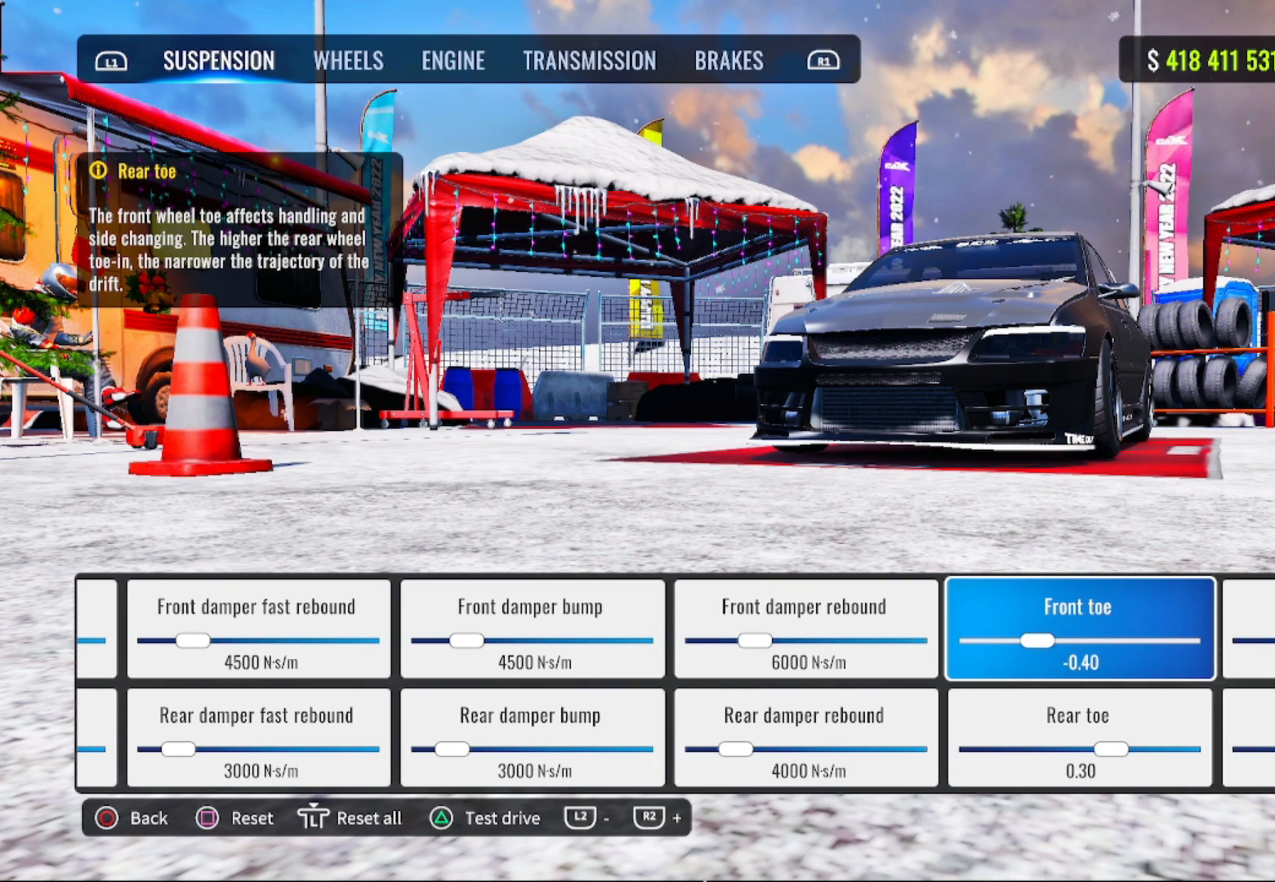
{"buttons": [], "left_stick": "center", "right_stick": "center", "events": [[150, "DPAD_DOWN", "up"]]}
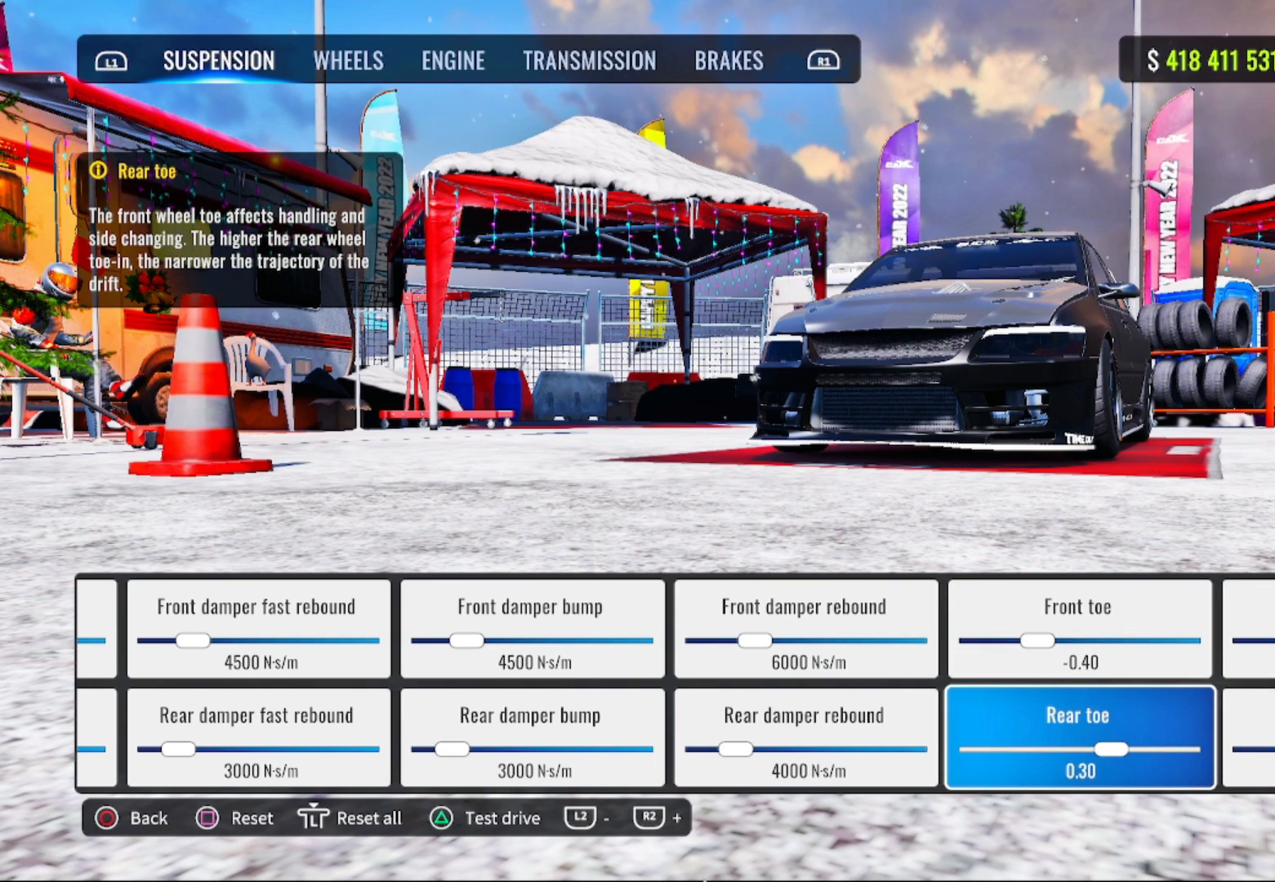
{"buttons": [], "left_stick": "center", "right_stick": "center", "events": []}
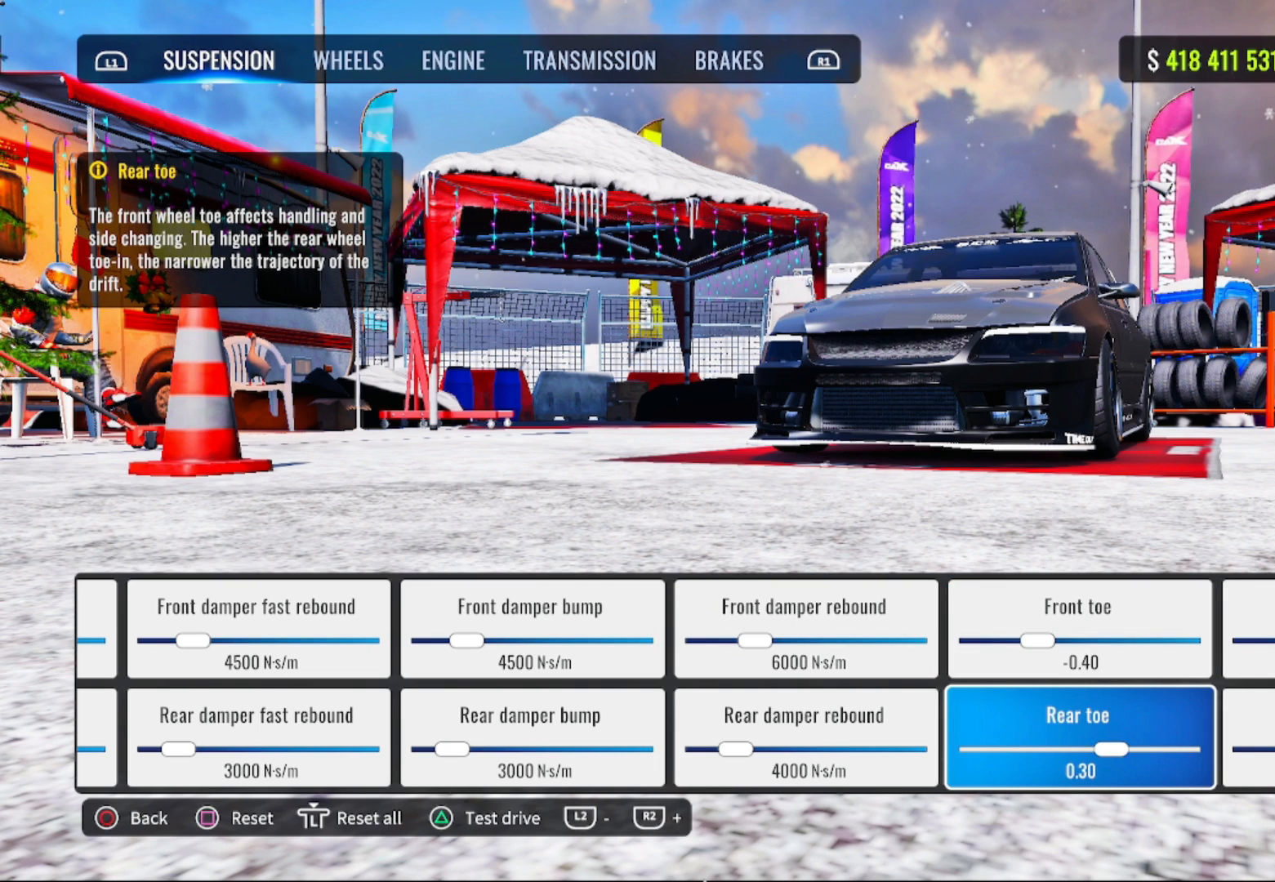
{"buttons": [], "left_stick": "center", "right_stick": "center", "events": []}
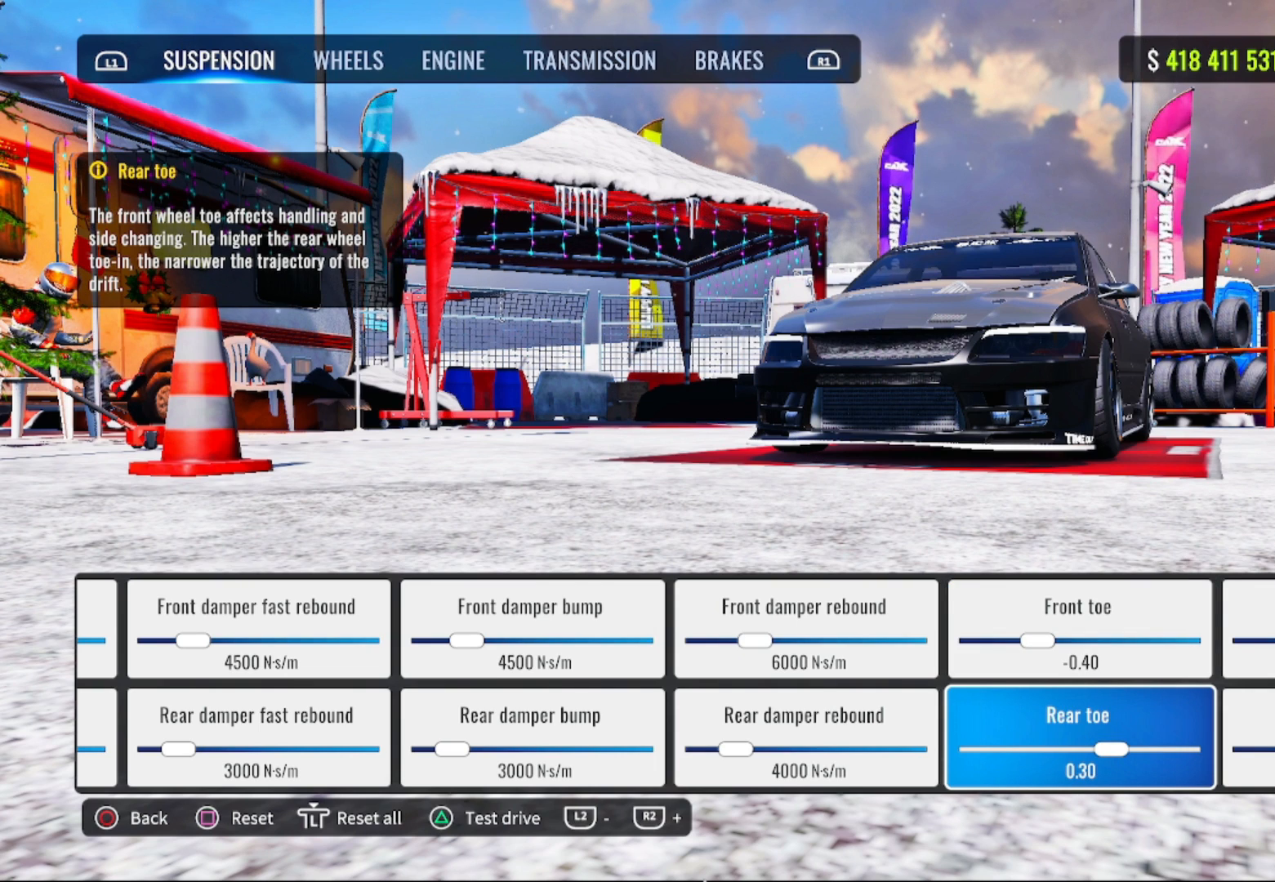
{"buttons": ["DPAD_RIGHT"], "left_stick": "center", "right_stick": "center", "events": [[350, "DPAD_RIGHT", "down"]]}
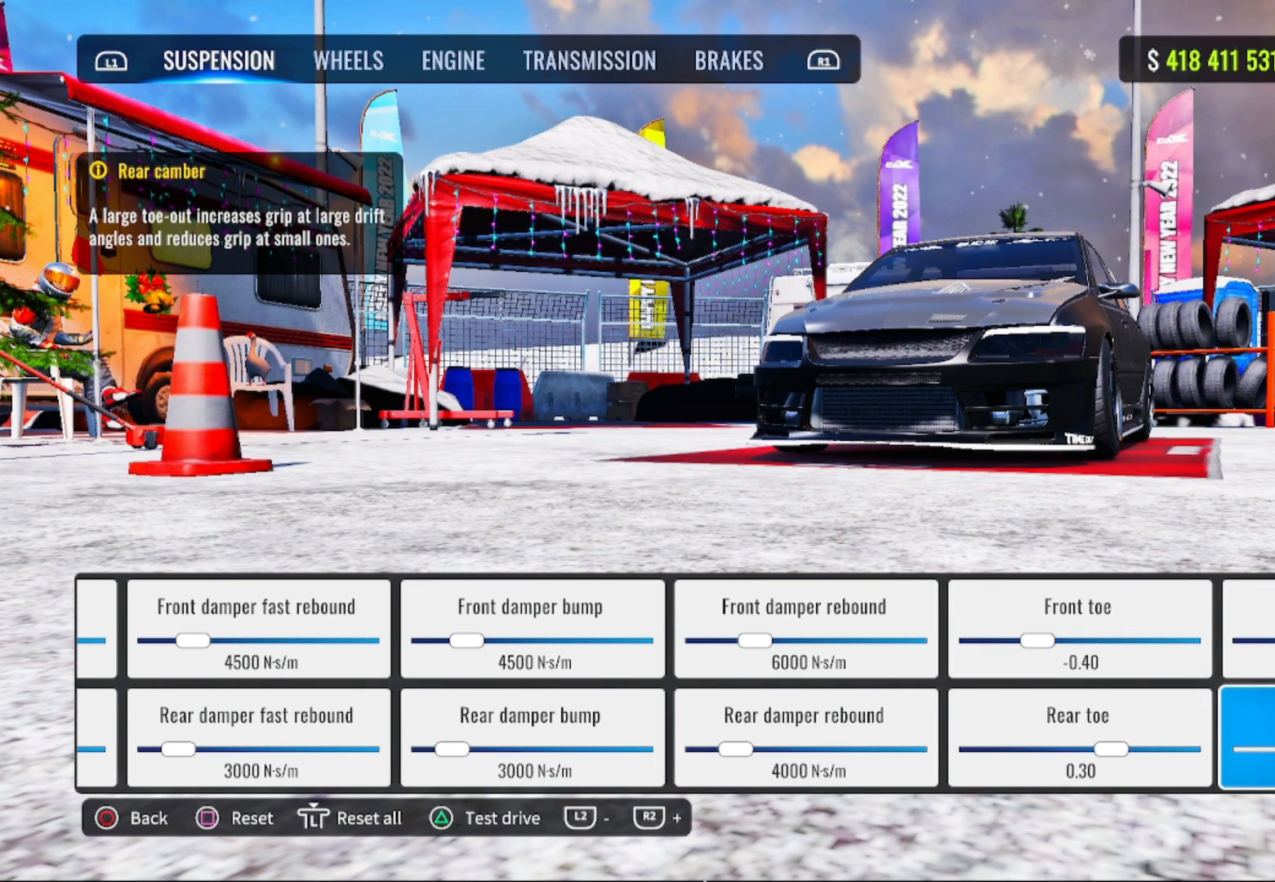
{"buttons": [], "left_stick": "center", "right_stick": "center", "events": [[50, "DPAD_RIGHT", "up"], [167, "DPAD_UP", "down"], [317, "DPAD_UP", "up"]]}
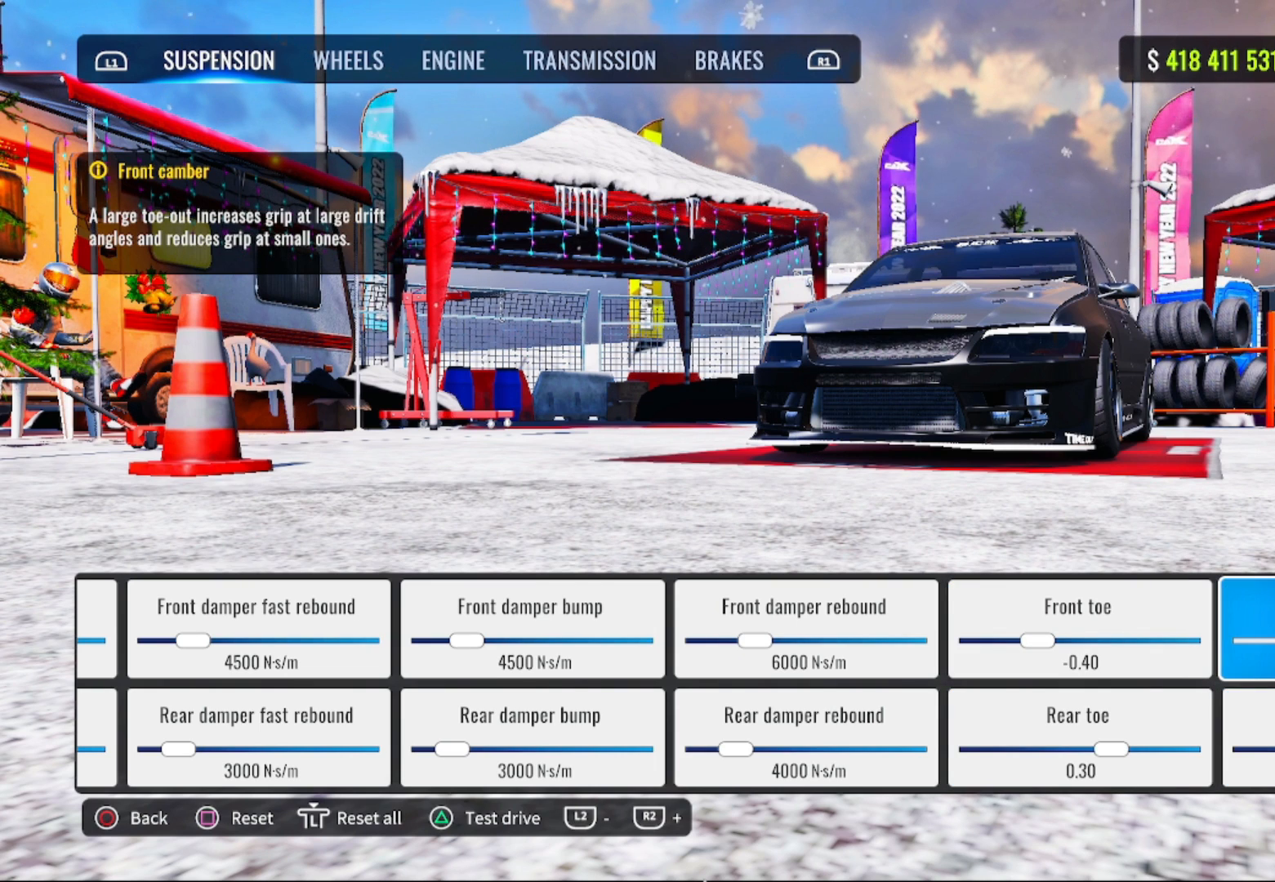
{"buttons": [], "left_stick": "center", "right_stick": "center", "events": []}
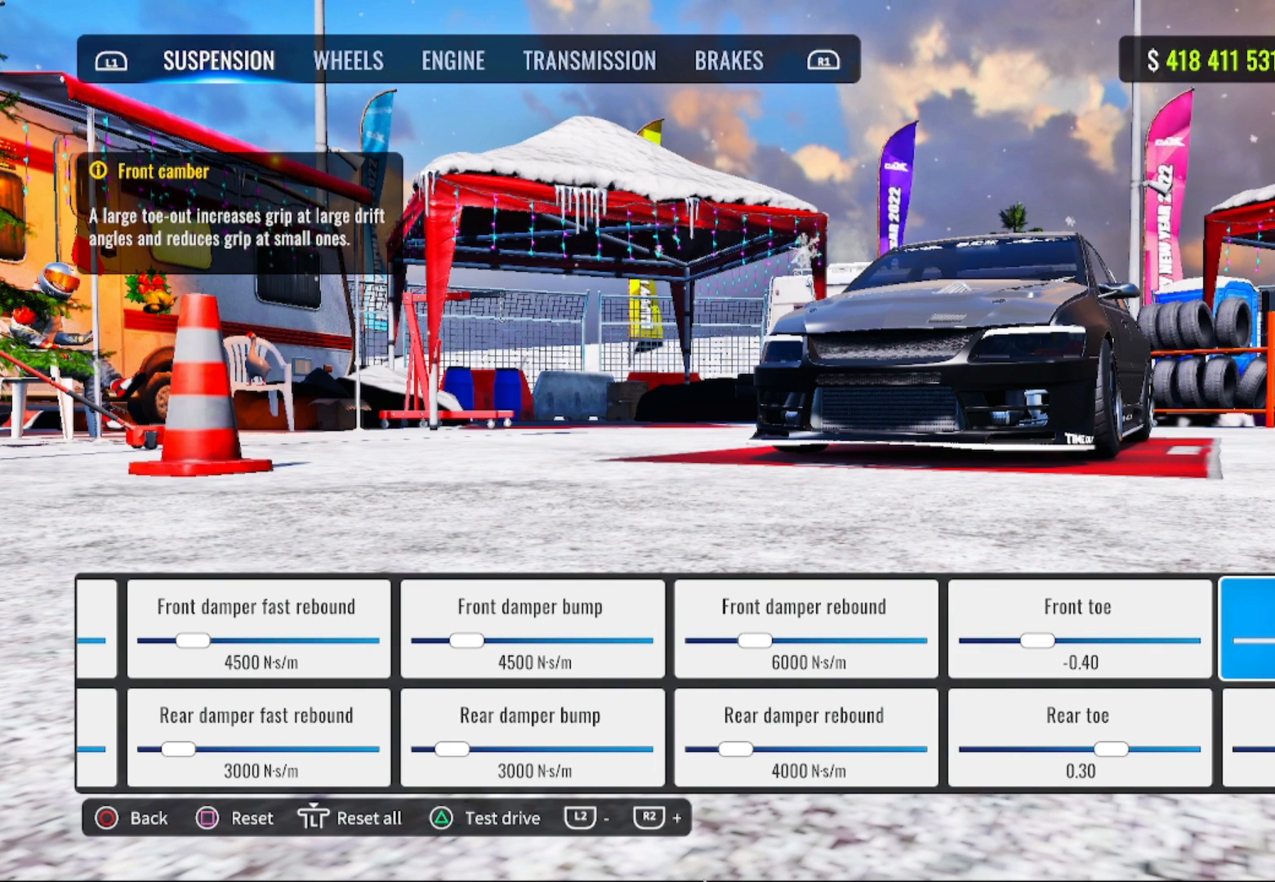
{"buttons": [], "left_stick": "center", "right_stick": "center", "events": []}
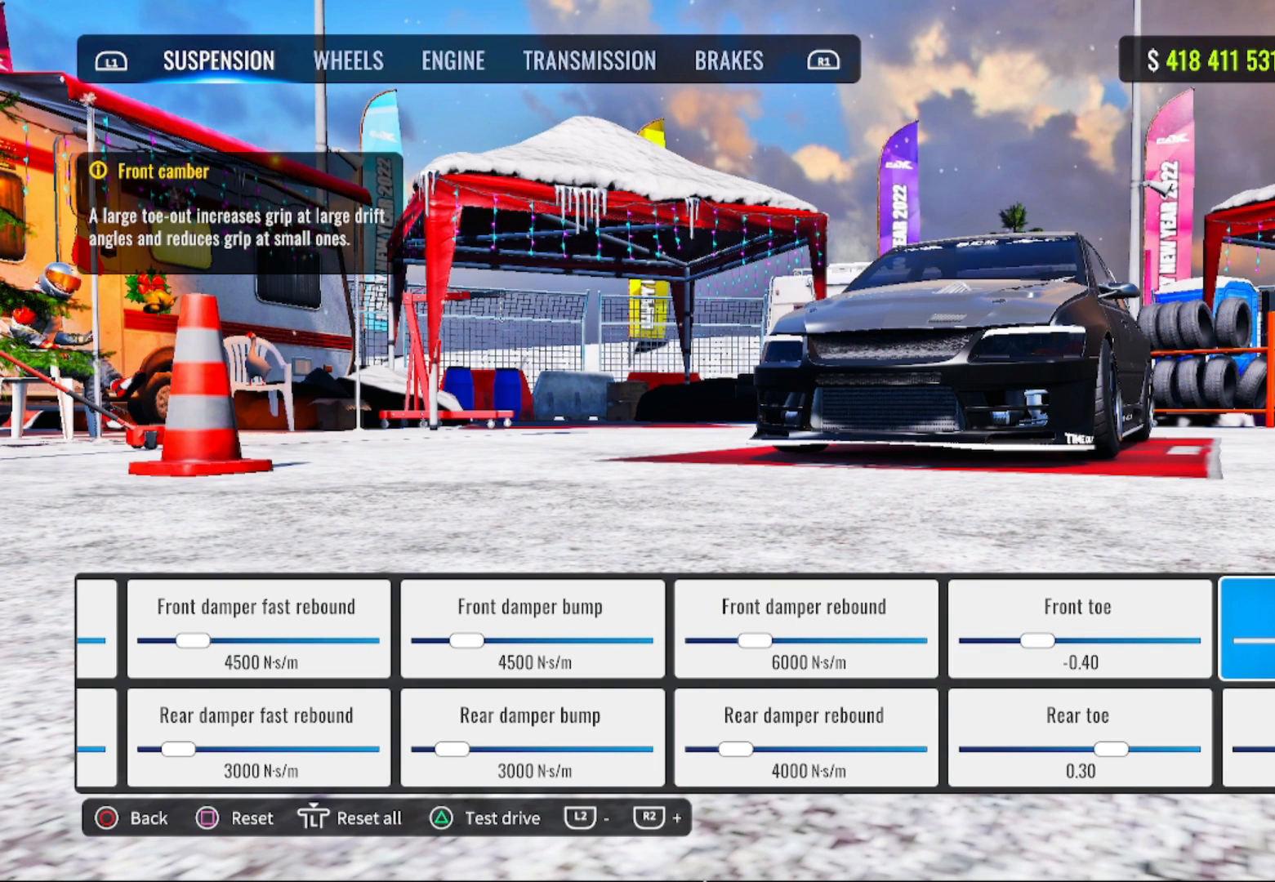
{"buttons": [], "left_stick": "center", "right_stick": "center", "events": []}
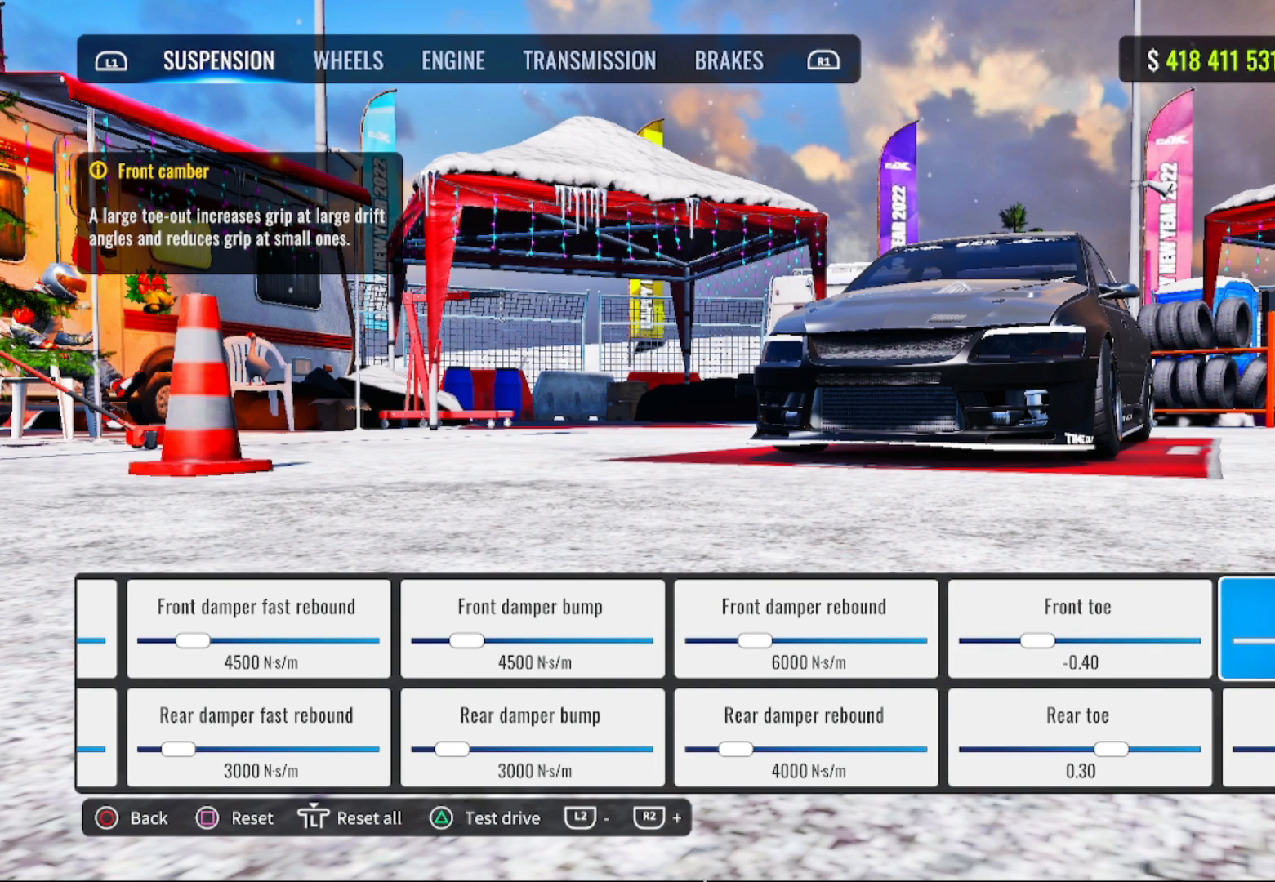
{"buttons": [], "left_stick": "center", "right_stick": "center", "events": [[183, "DPAD_DOWN", "down"], [367, "DPAD_DOWN", "up"]]}
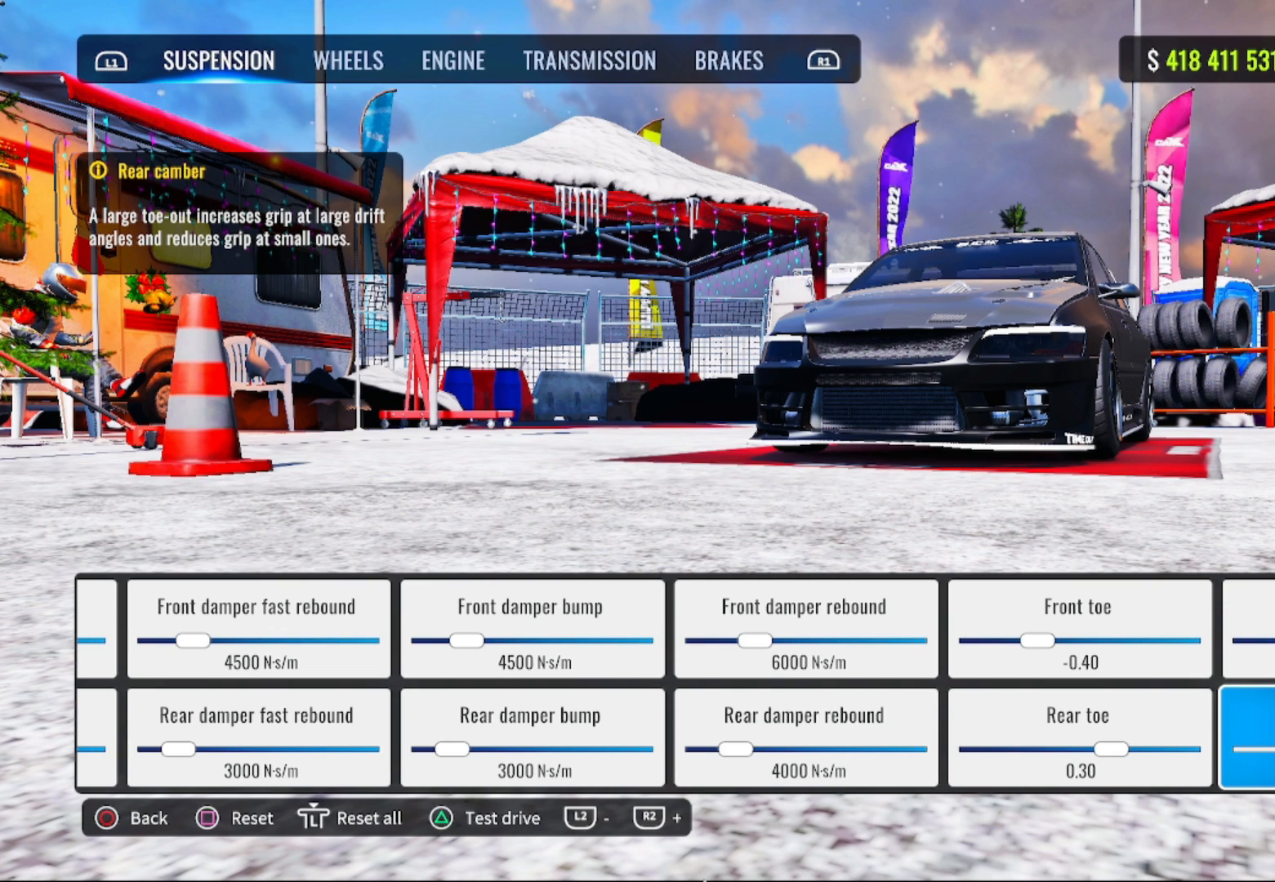
{"buttons": [], "left_stick": "center", "right_stick": "center", "events": []}
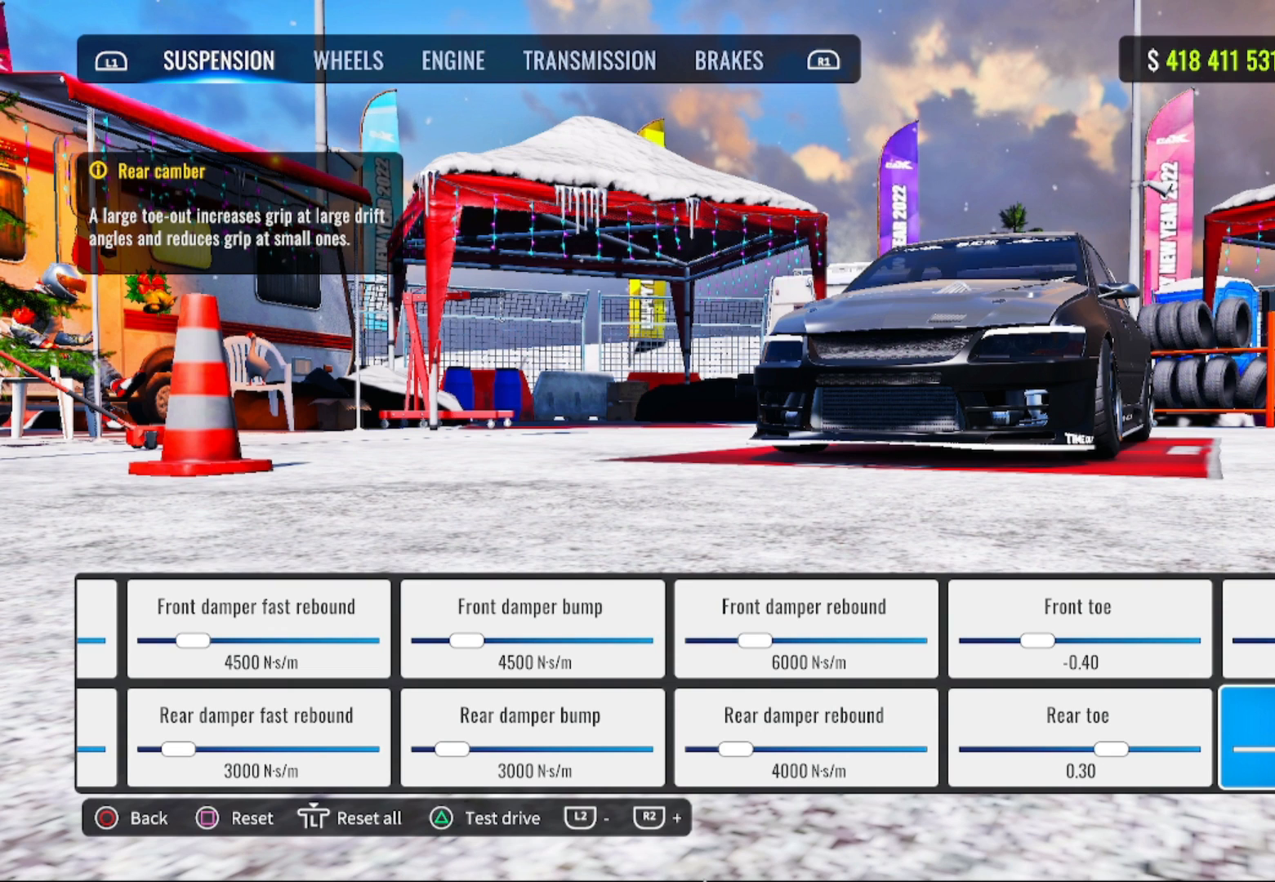
{"buttons": [], "left_stick": "center", "right_stick": "center", "events": []}
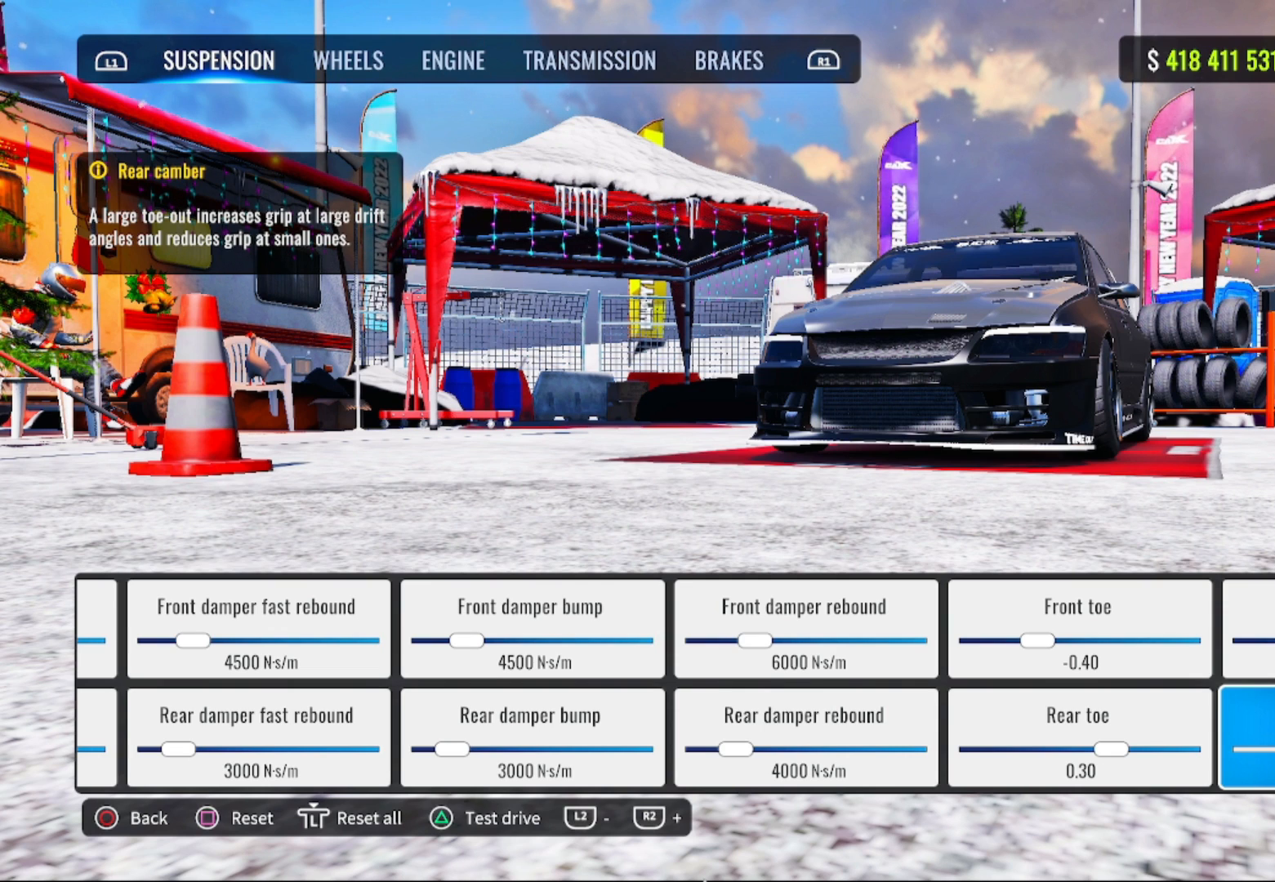
{"buttons": [], "left_stick": "center", "right_stick": "center", "events": []}
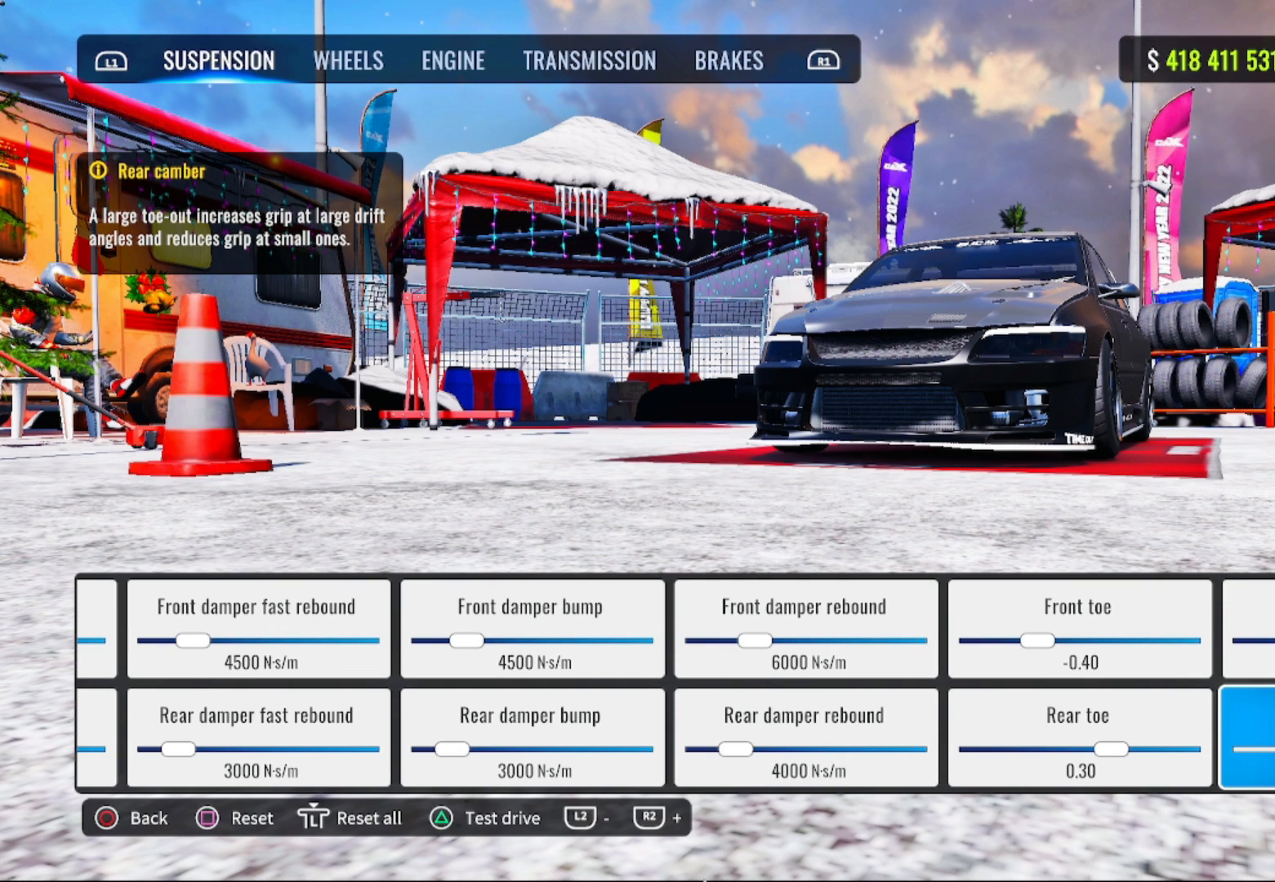
{"buttons": [], "left_stick": "center", "right_stick": "center", "events": [[100, "DPAD_RIGHT", "down"], [350, "DPAD_RIGHT", "up"]]}
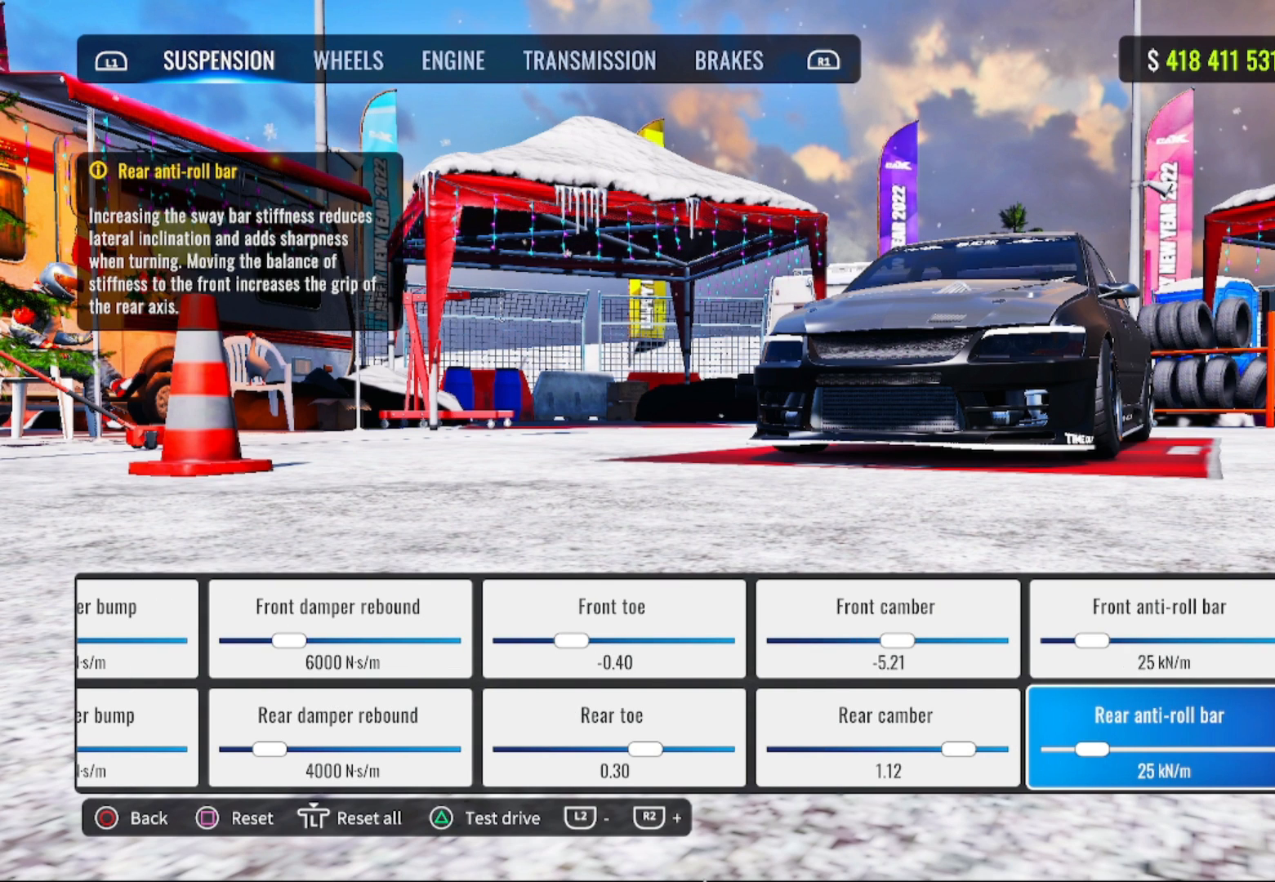
{"buttons": [], "left_stick": "center", "right_stick": "center", "events": [[300, "DPAD_UP", "down"], [450, "DPAD_UP", "up"]]}